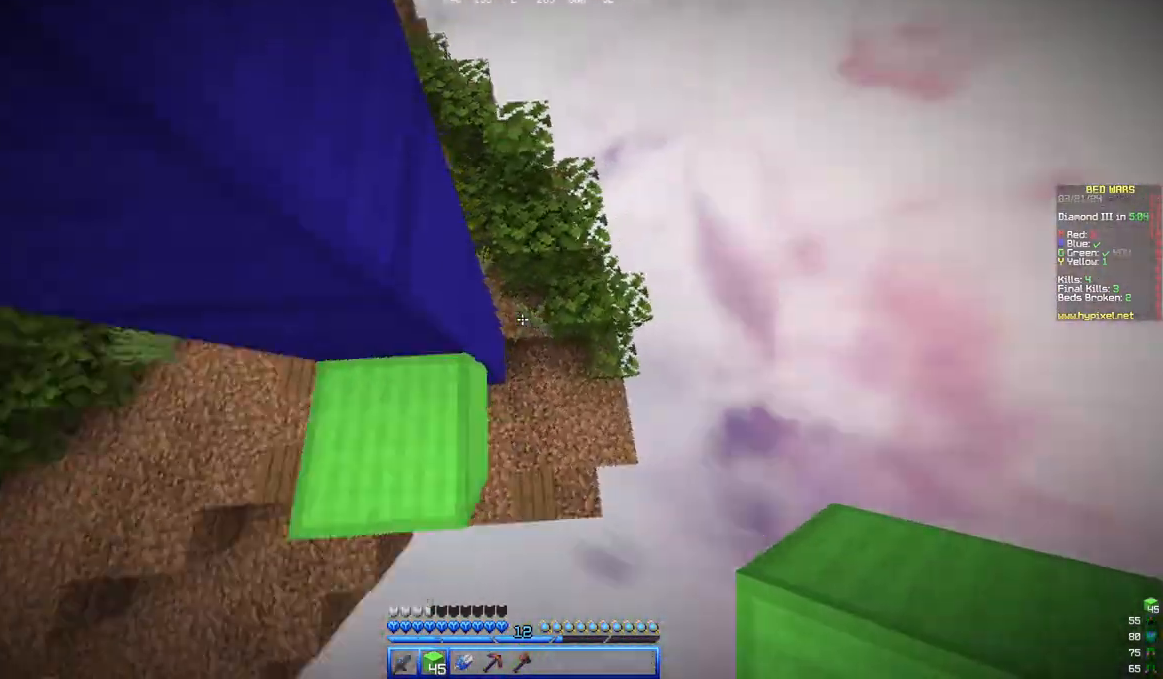
Gameplay with keyboard and mouse; each line is a JSON object with the keys and mouse buttons held at the frame after it. "events" lists presses ("down") and releases ("up") of "a", "d", "s", "w", "mouse_left" and "mouse_right" between this image and that frame as [ms after this image, input, new state], when the widget could be followed in between. "mouse_left", "mouse_right" = the "left", "right" buttons of the "mouse" list. No other keys are recorded. Fast repeated clicks can show as one long hold. Mouse movement is not recorded.
{"keys": ["d", "w"], "mouse": ["right"]}
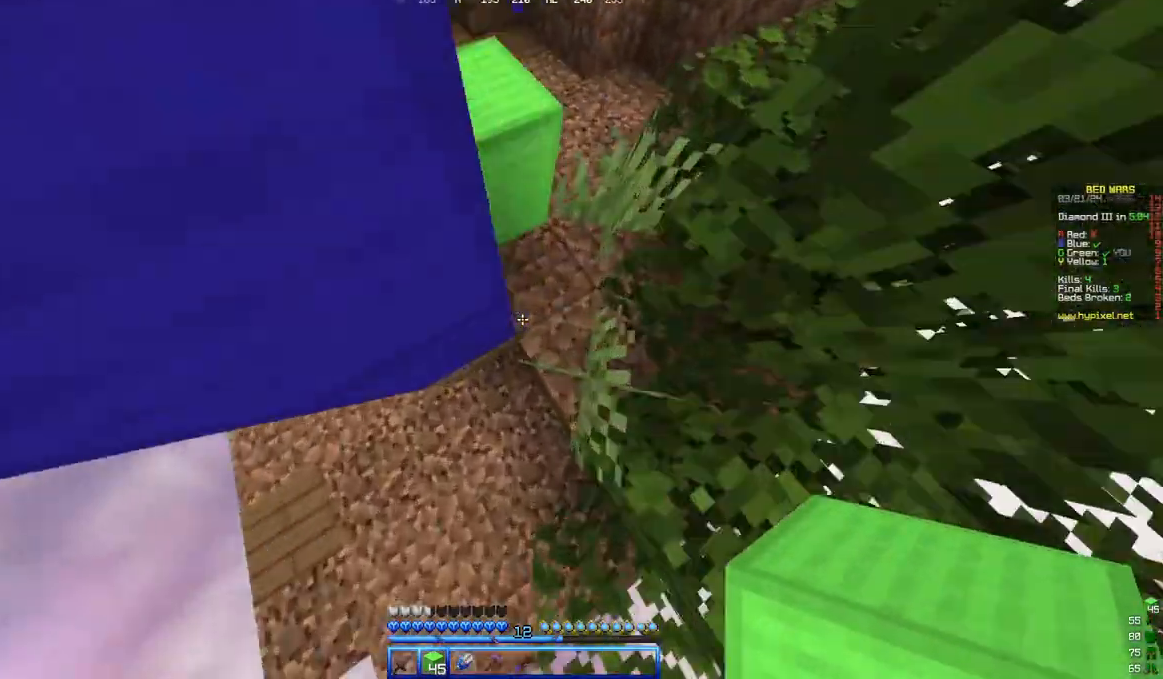
{"keys": ["w"], "mouse": [], "events": [[67, "mouse_right", "up"], [183, "d", "up"]]}
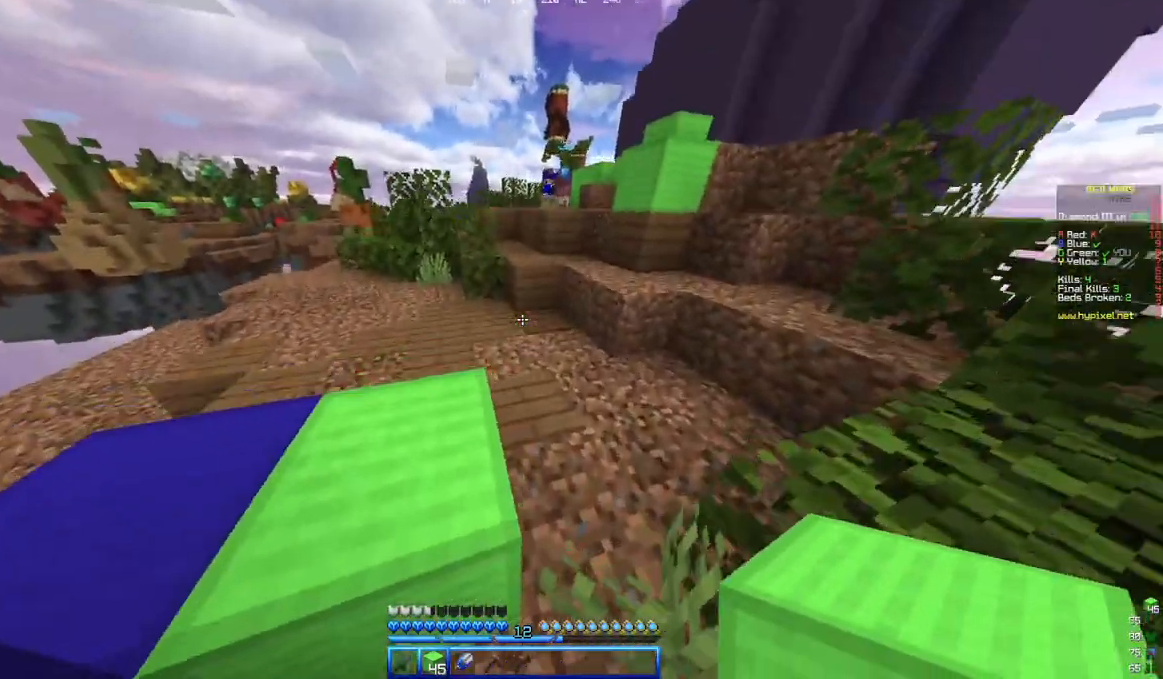
{"keys": ["w"], "mouse": [], "events": []}
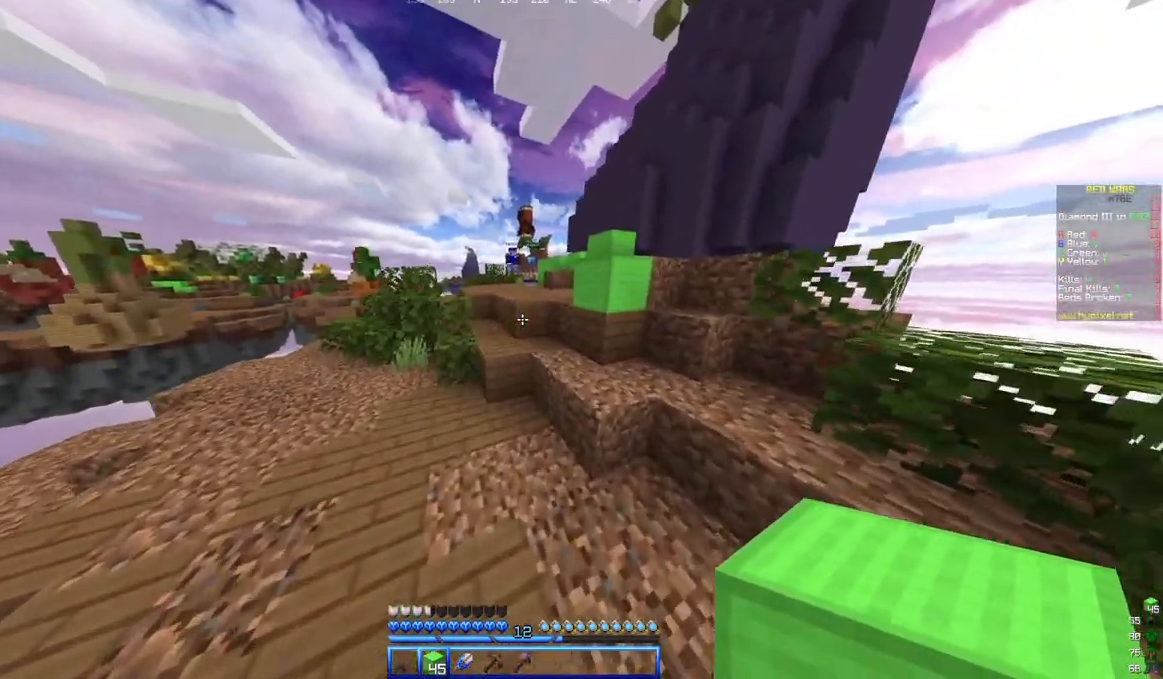
{"keys": ["d", "w"], "mouse": [], "events": [[350, "d", "down"]]}
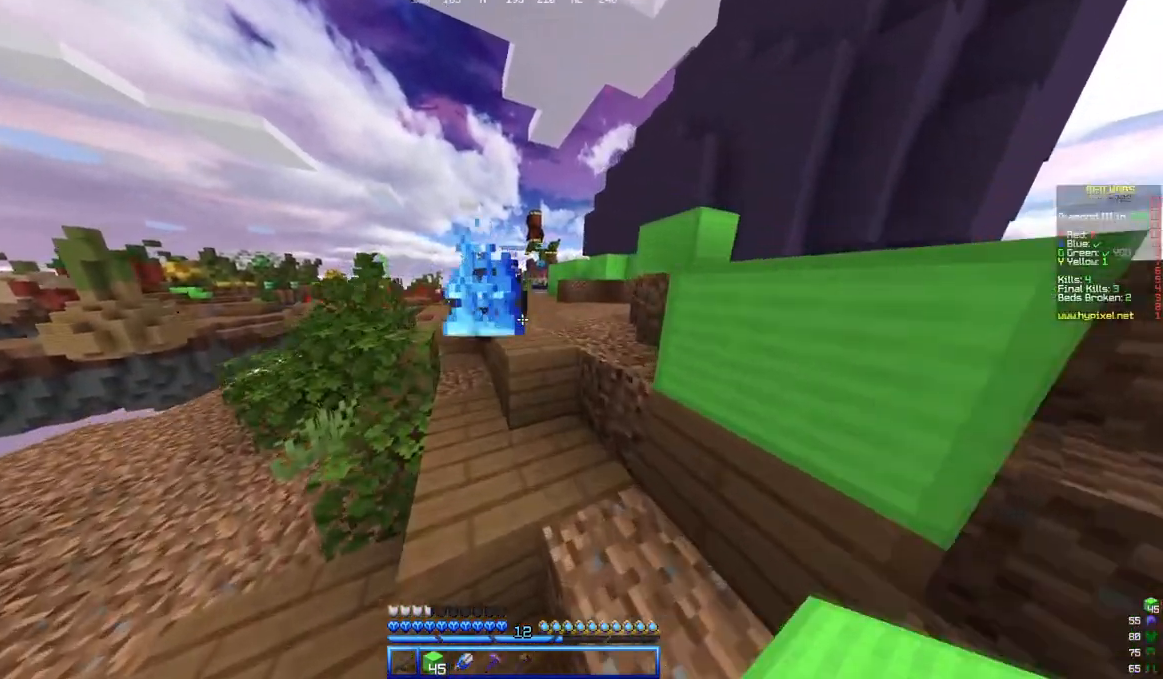
{"keys": ["w"], "mouse": [], "events": [[467, "d", "up"]]}
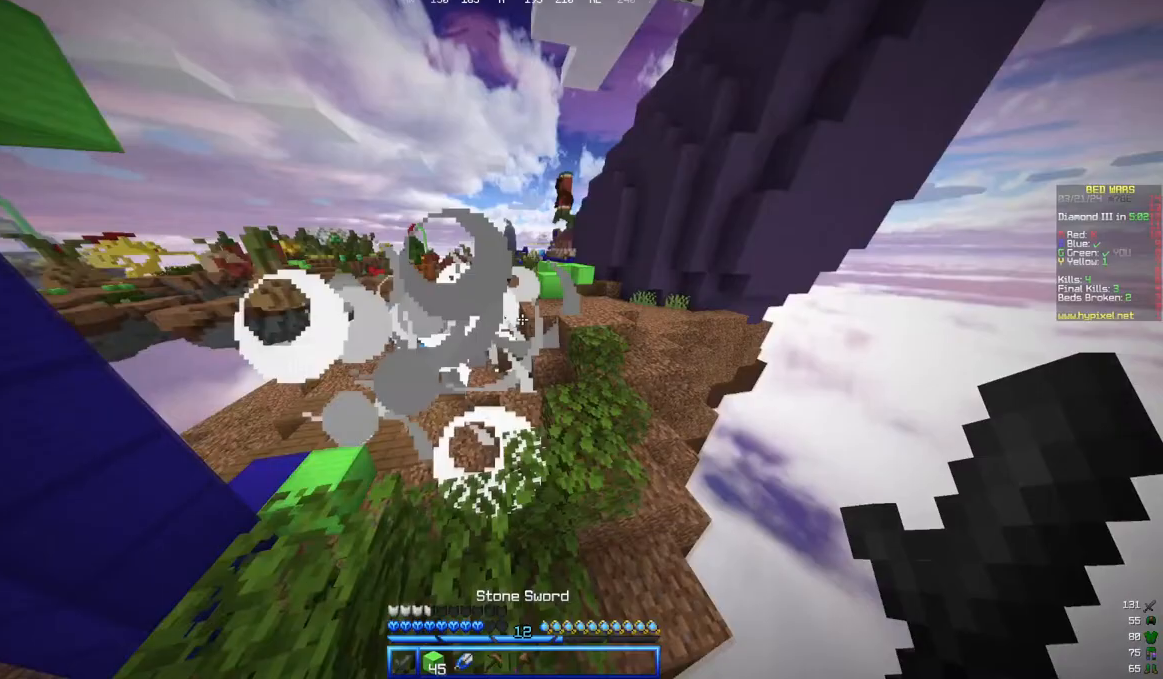
{"keys": ["a", "w"], "mouse": ["right"]}
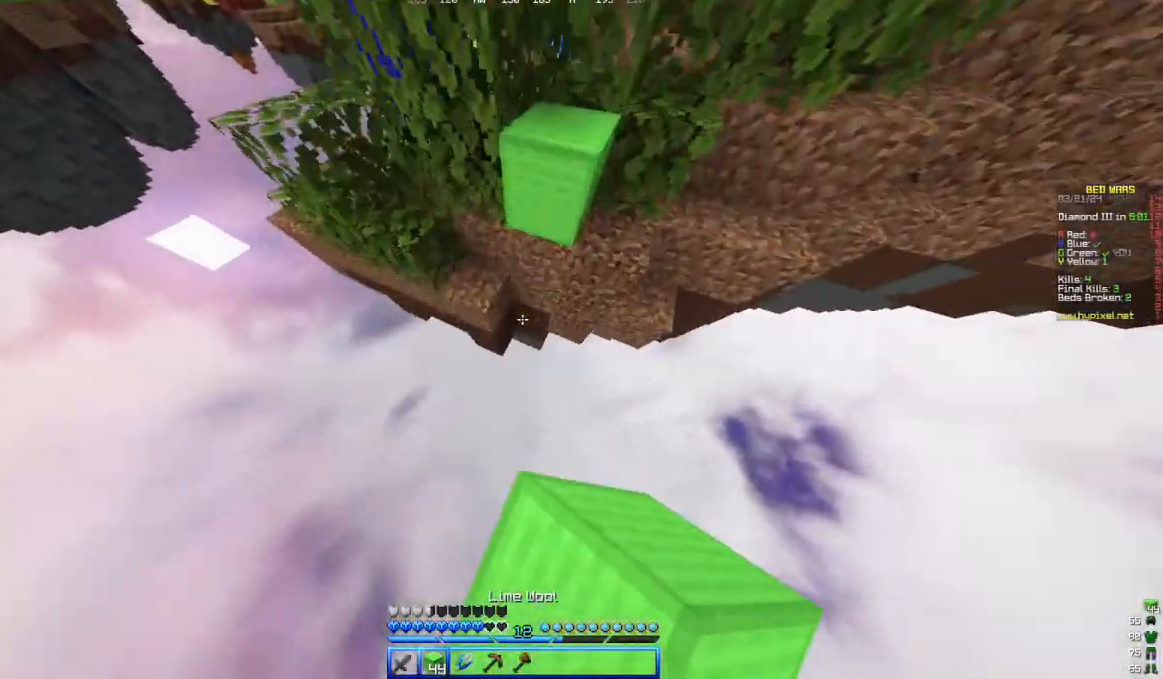
{"keys": ["w"], "mouse": ["right"], "events": [[117, "a", "up"], [133, "mouse_right", "up"], [200, "mouse_right", "down"]]}
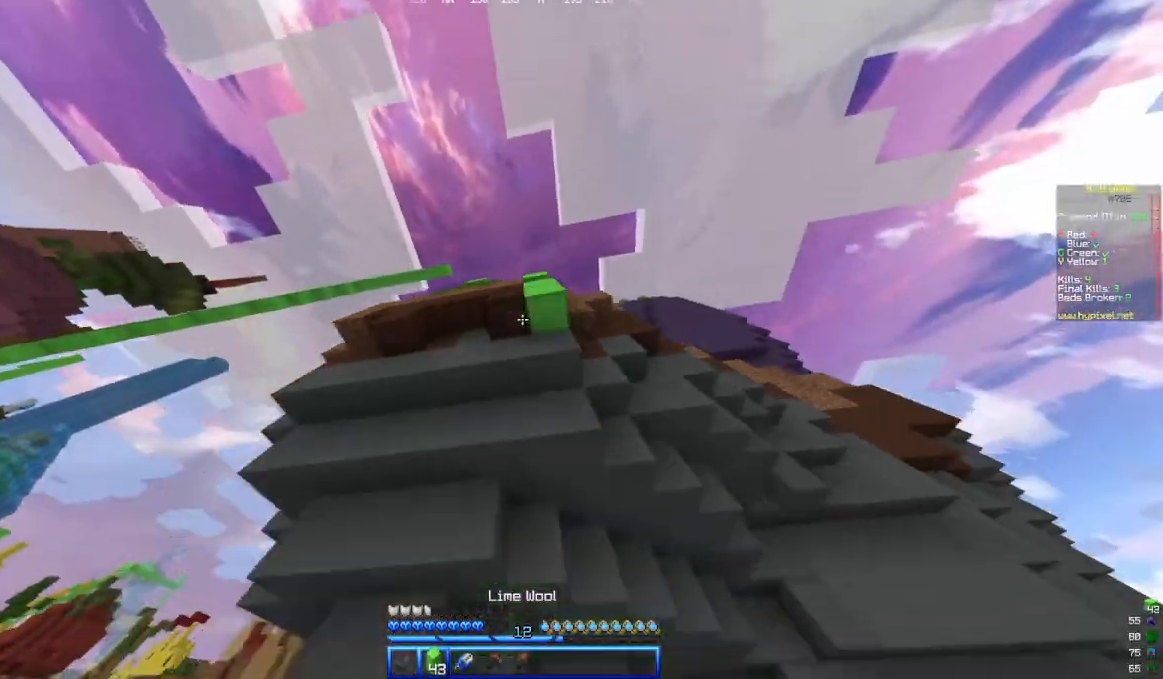
{"keys": ["w"], "mouse": [], "events": [[500, "mouse_right", "up"]]}
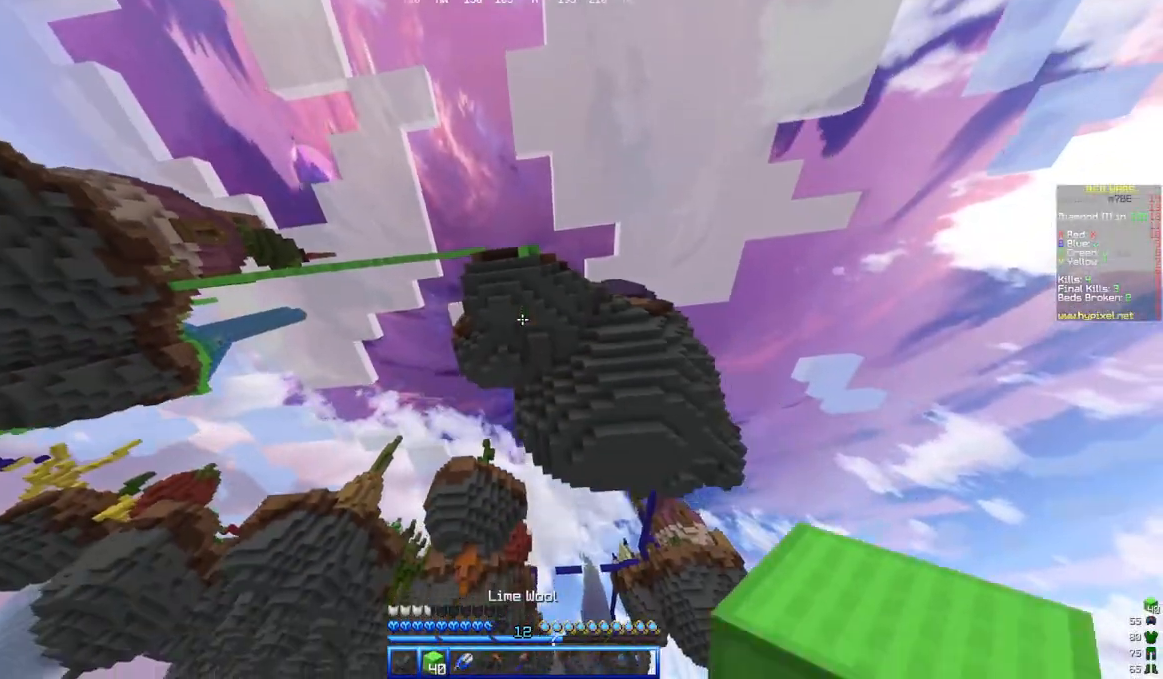
{"keys": ["w"], "mouse": [], "events": []}
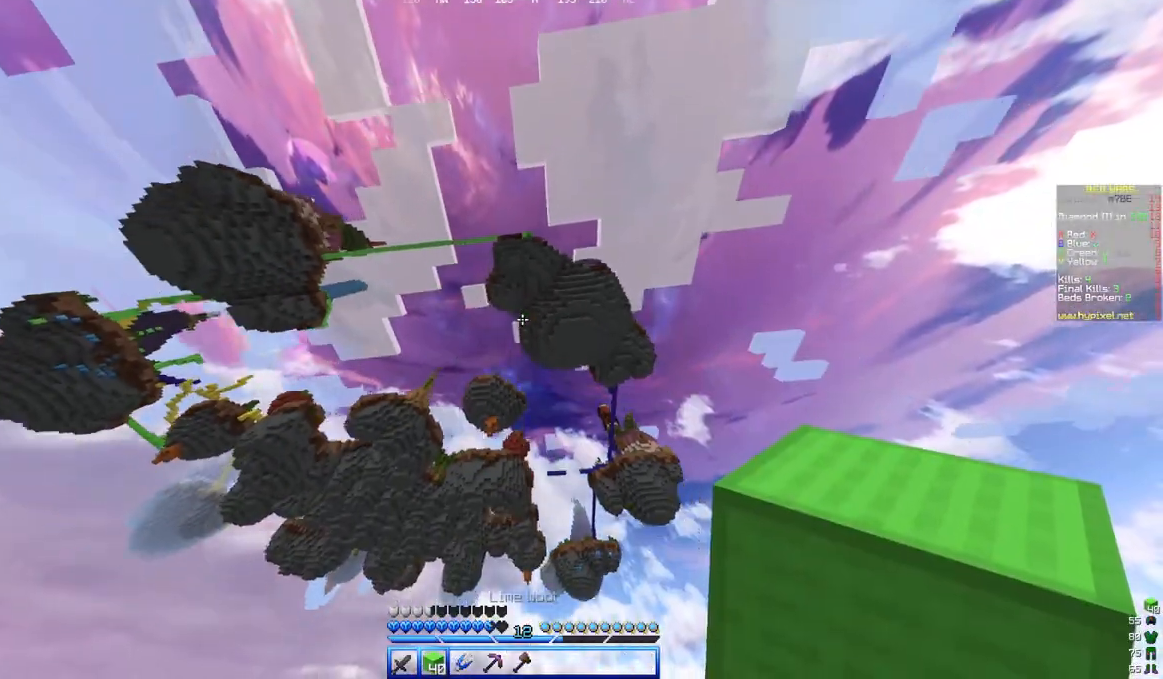
{"keys": ["w"], "mouse": [], "events": []}